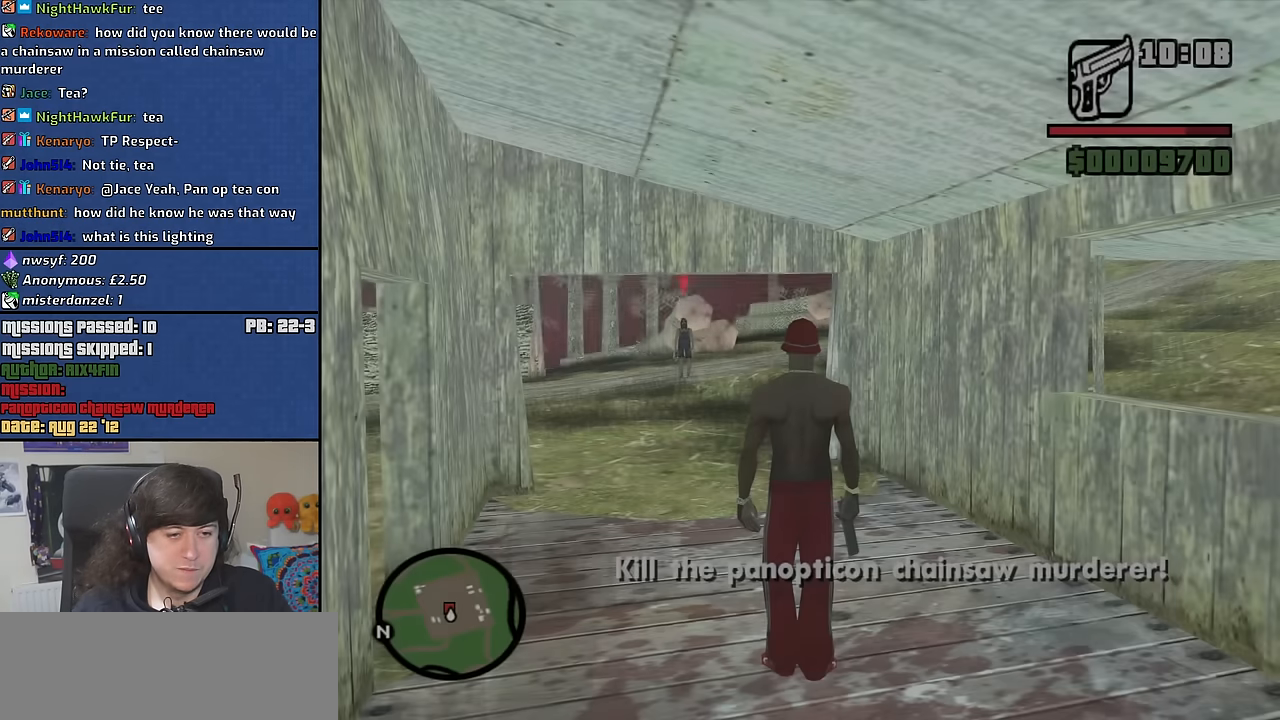
Gameplay with keyboard and mouse; each line is a JSON object with the keys and mouse buttons held at the frame after it. "events" lists presses ("down") and releases ("up") of "1", "2", "3", "4", "5", "6", "8", "a", "alt", "b", "c", "ctrl", "d", "down", "e", "escape", "f", "f1", "f2", "f3", "g", "h", "left", "n", "num2", "q", "r", "right", "s", "shift", "space", "t", "tab", "up", "v", "w", "x", "y", "z", "mouse_left", "mouse_middle", "mouse_right", "mouse_wheel_up" and "mouse_wheel_down" between this image and that frame as [ms after this image, input, new state], when the widget could be followed in between. "mouse_left", "mouse_middle", "mouse_right", "mouse_wheel_up", "mouse_wheel_down" = the "left", "middle", "right", "wheel_up", "wheel_down" buttons of the "mouse" list. No other keys are recorded. Mouse movement is not recorded.
{"keys": ["w"], "mouse": [], "events": [[333, "w", "down"]]}
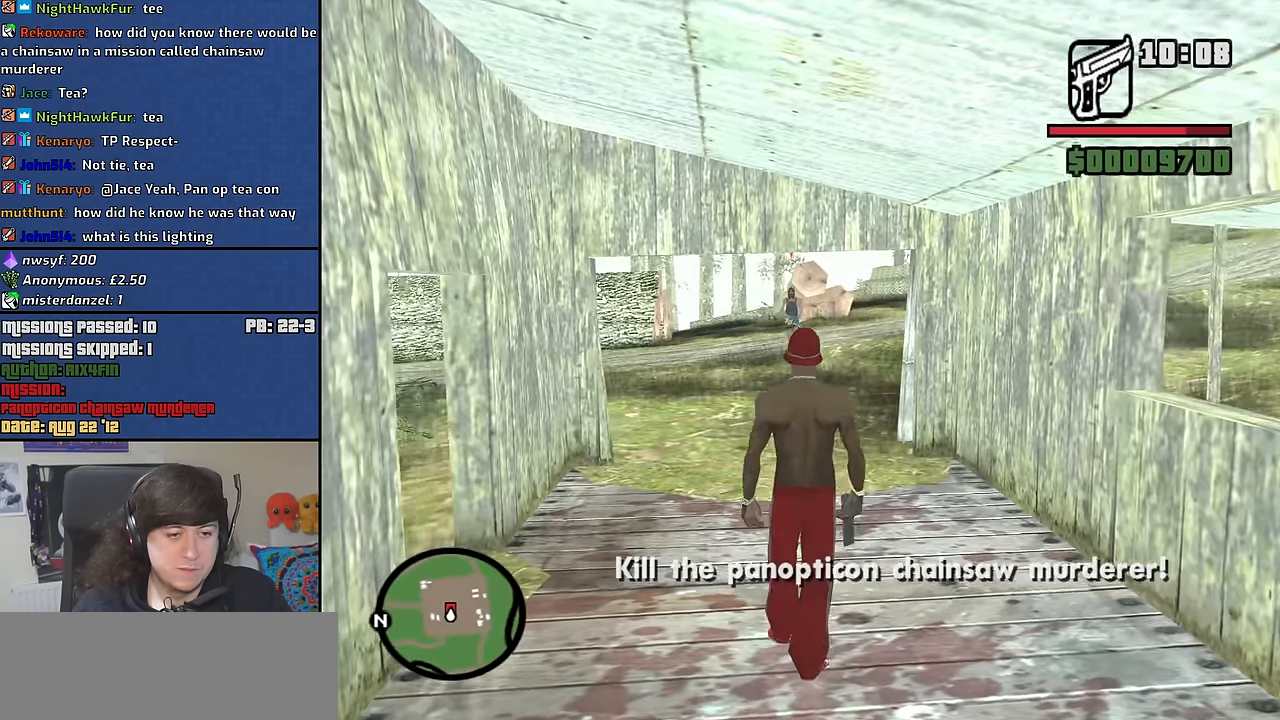
{"keys": [], "mouse": ["right"], "events": [[166, "w", "up"], [216, "mouse_right", "down"]]}
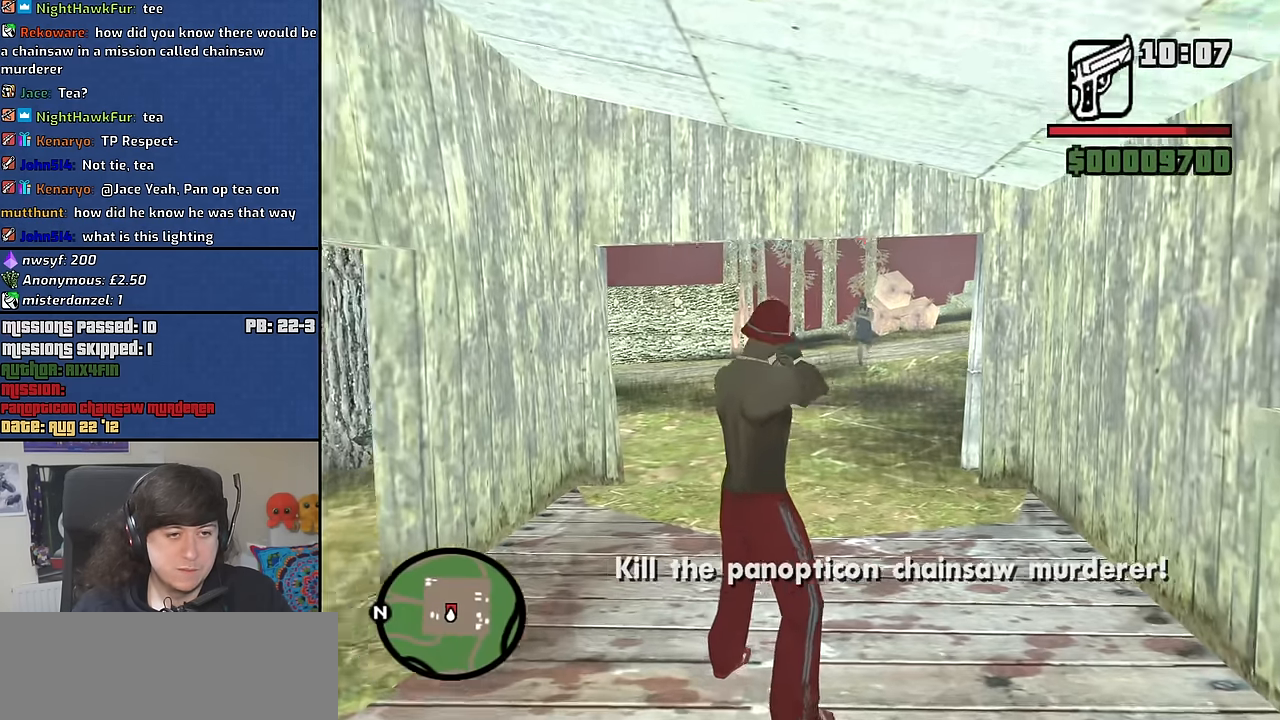
{"keys": [], "mouse": ["right"], "events": []}
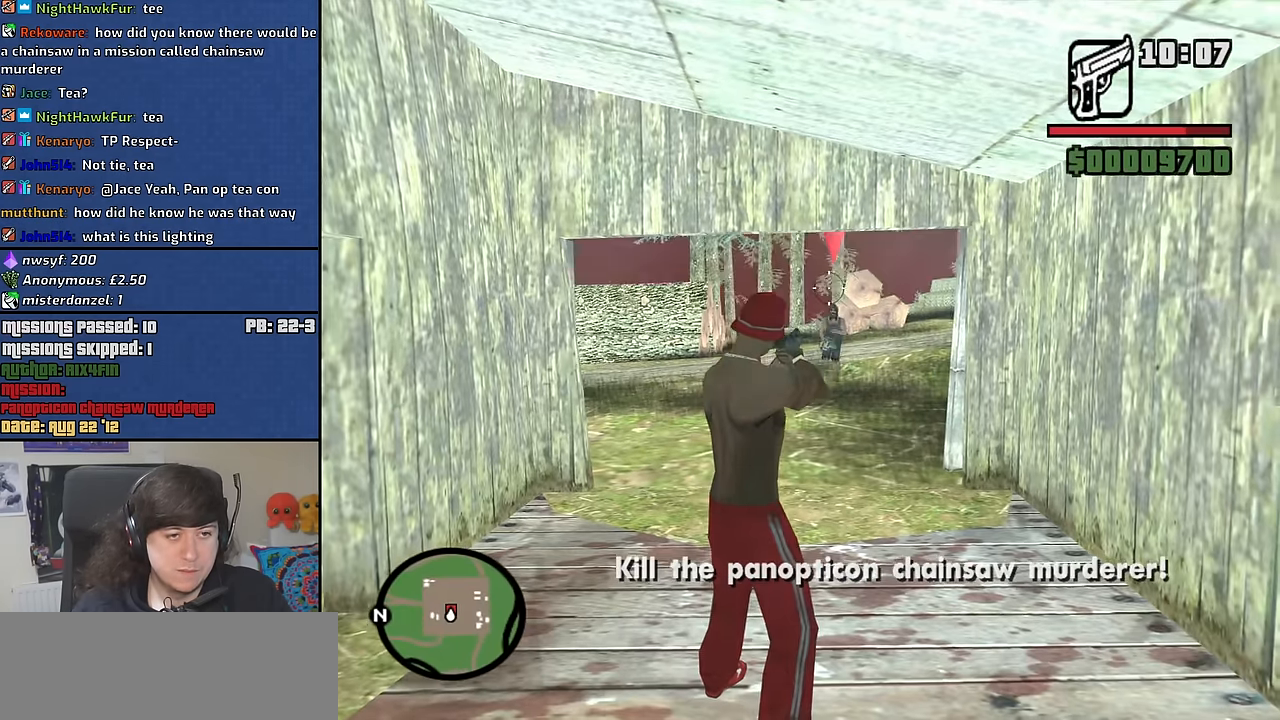
{"keys": [], "mouse": ["right"], "events": [[250, "mouse_left", "down"], [383, "mouse_left", "up"]]}
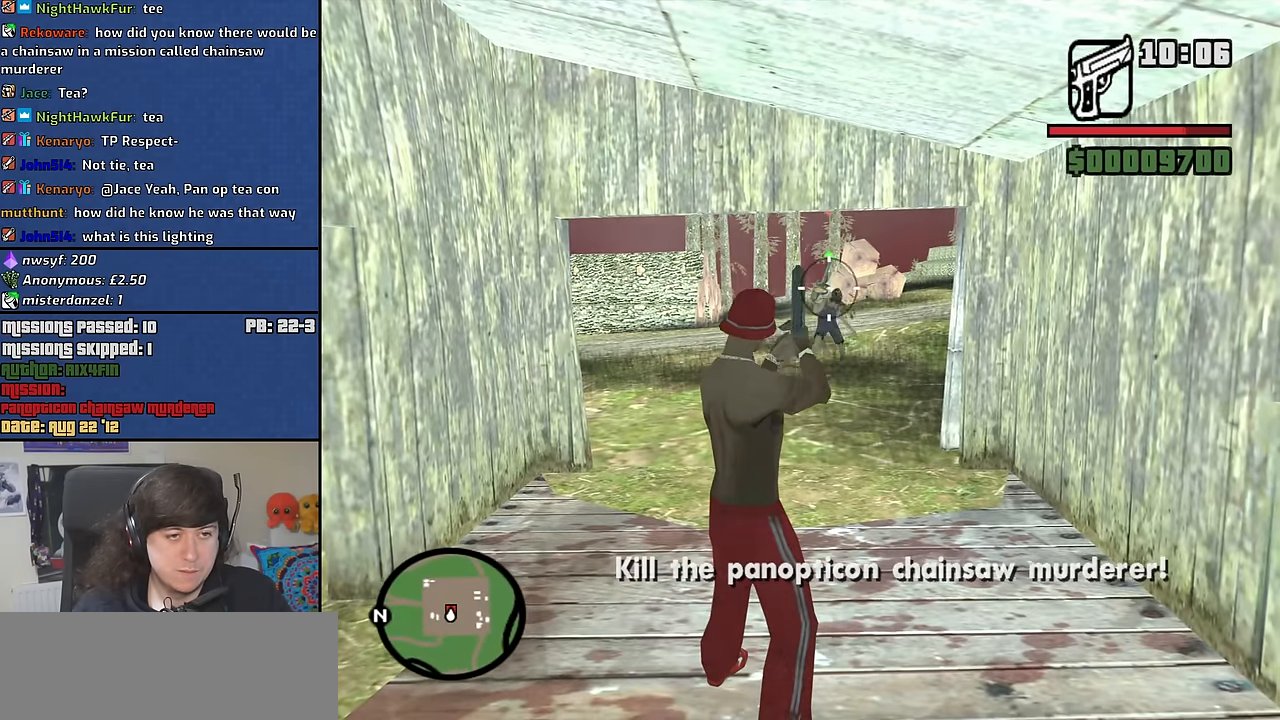
{"keys": [], "mouse": ["right"], "events": []}
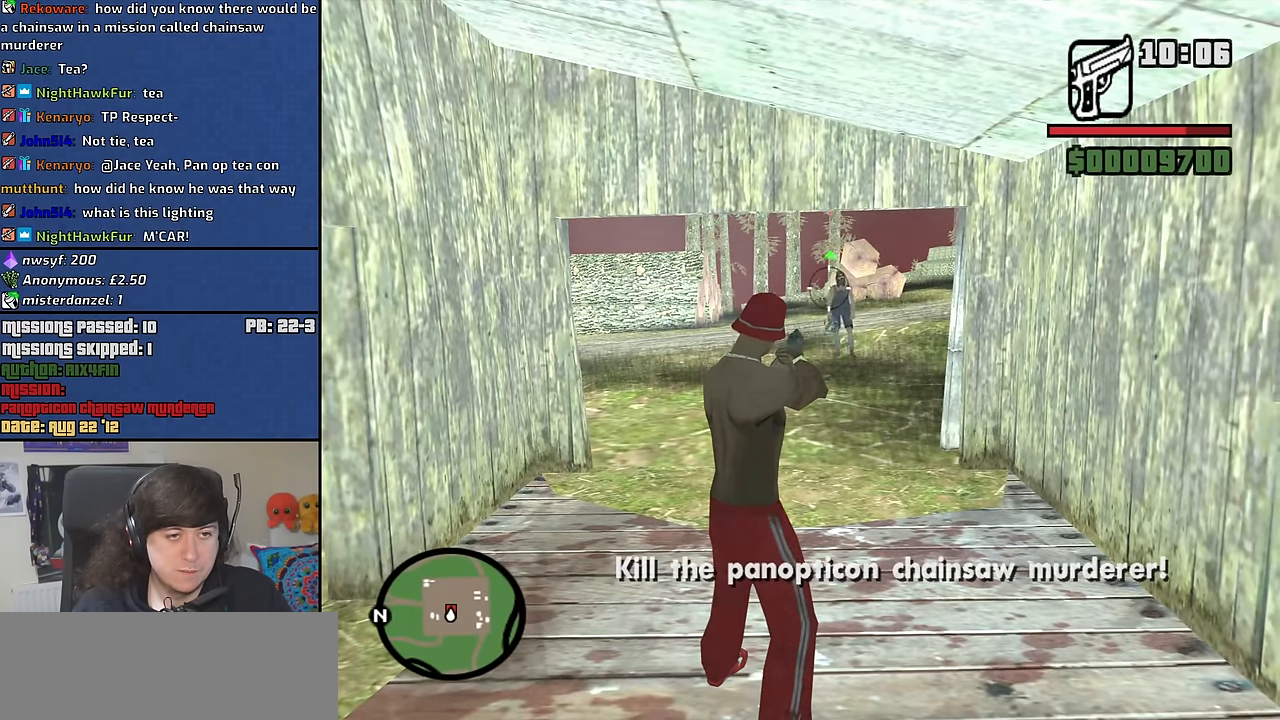
{"keys": [], "mouse": ["right"], "events": [[233, "mouse_left", "down"], [366, "mouse_left", "up"]]}
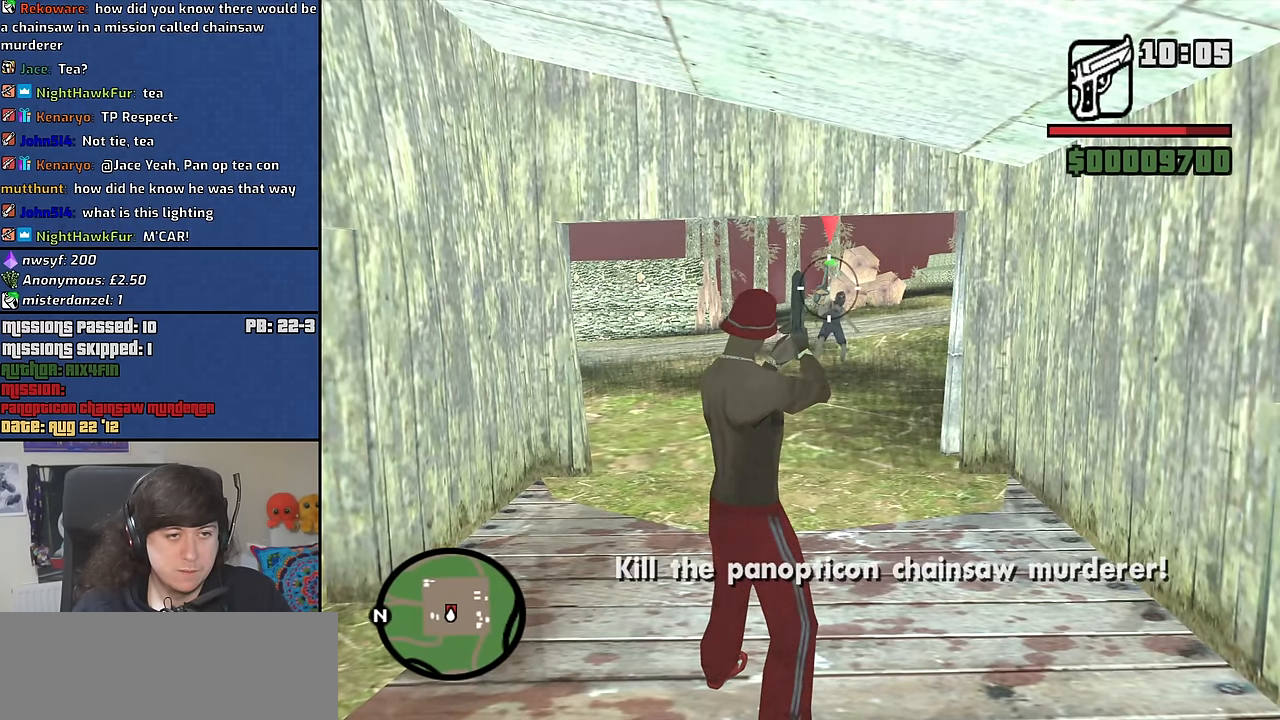
{"keys": [], "mouse": ["right"], "events": []}
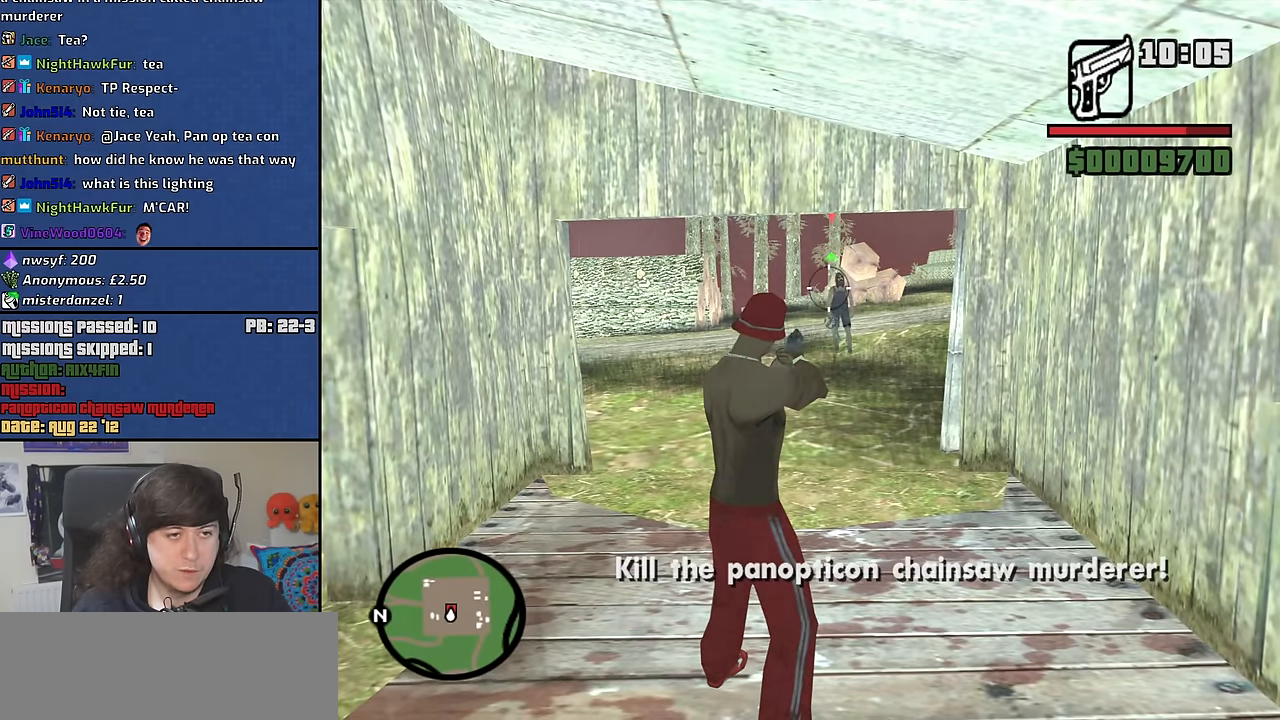
{"keys": [], "mouse": ["right"], "events": [[166, "mouse_left", "down"], [350, "c", "down"], [350, "mouse_left", "up"], [450, "c", "up"]]}
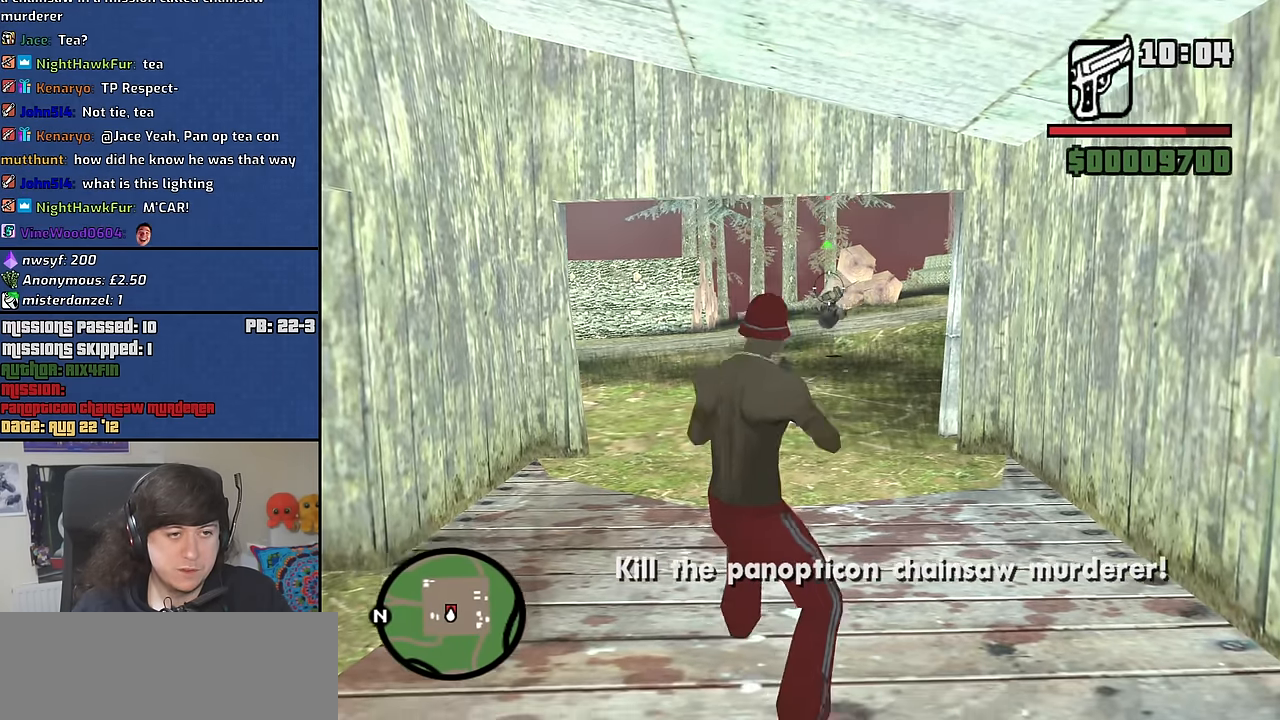
{"keys": ["w"], "mouse": [], "events": [[50, "mouse_right", "up"], [133, "mouse_wheel_down", "down"], [183, "mouse_wheel_down", "up"], [183, "w", "down"], [316, "mouse_wheel_up", "down"], [366, "mouse_wheel_up", "up"]]}
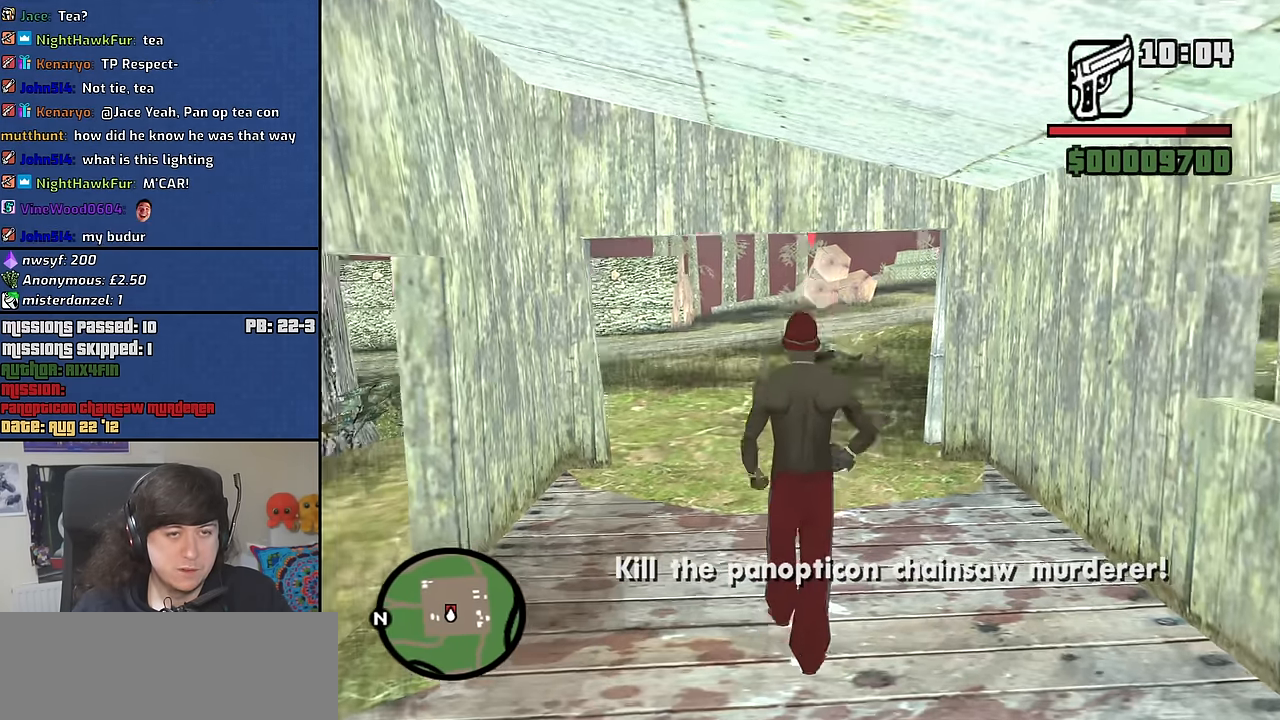
{"keys": ["d", "space", "w"], "mouse": [], "events": [[433, "d", "down"], [433, "space", "down"]]}
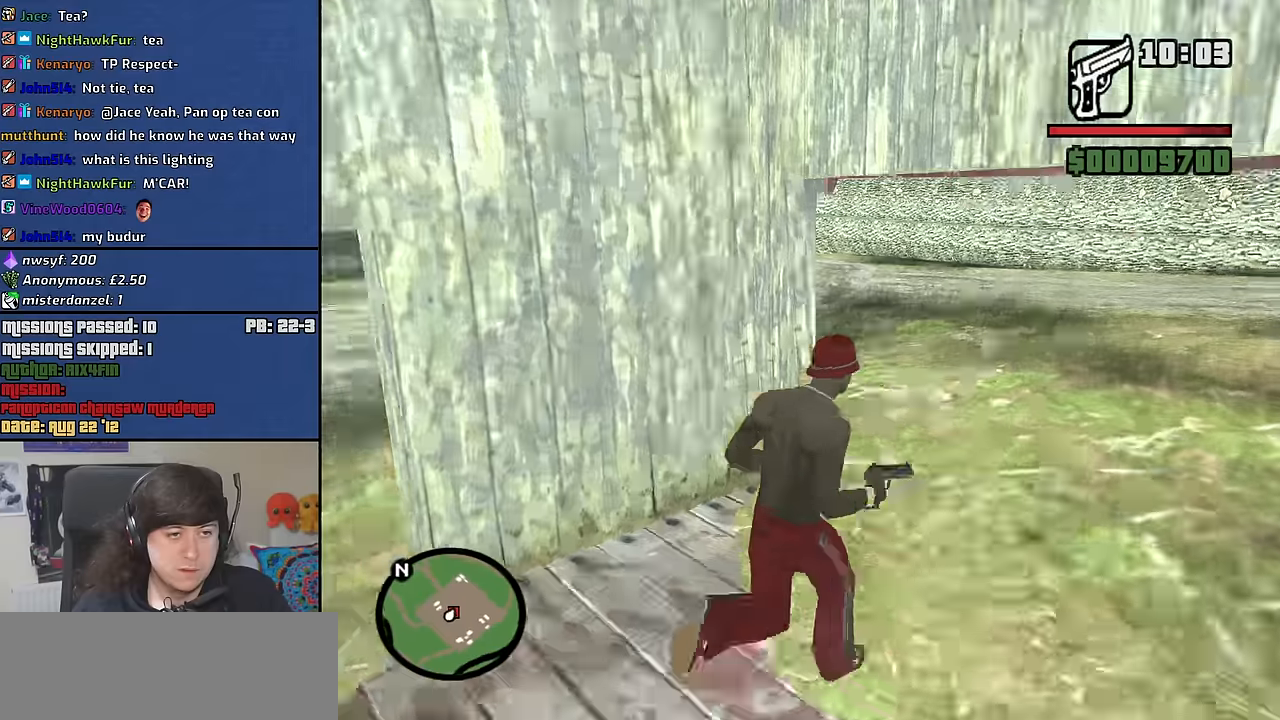
{"keys": ["d", "w"], "mouse": [], "events": [[33, "space", "up"], [116, "space", "down"], [216, "space", "up"], [350, "space", "down"], [450, "space", "up"]]}
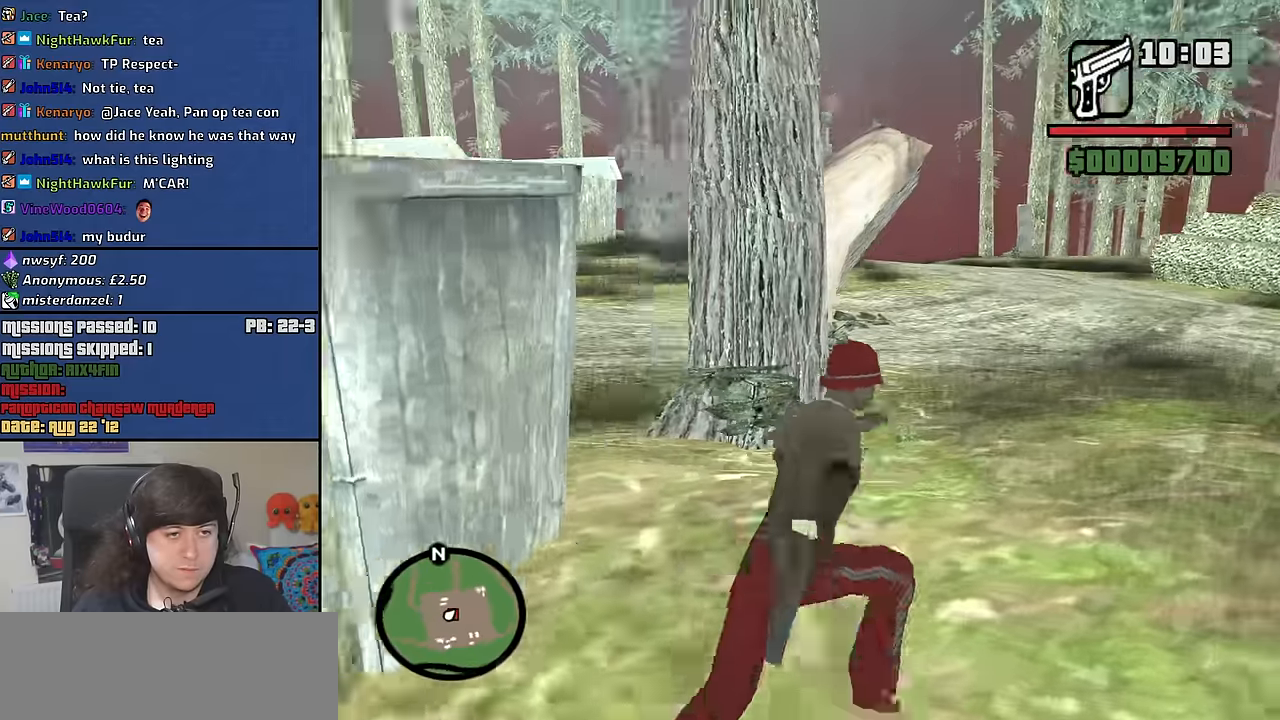
{"keys": ["d", "w"], "mouse": [], "events": [[33, "space", "down"], [133, "space", "up"], [283, "space", "down"], [366, "space", "up"]]}
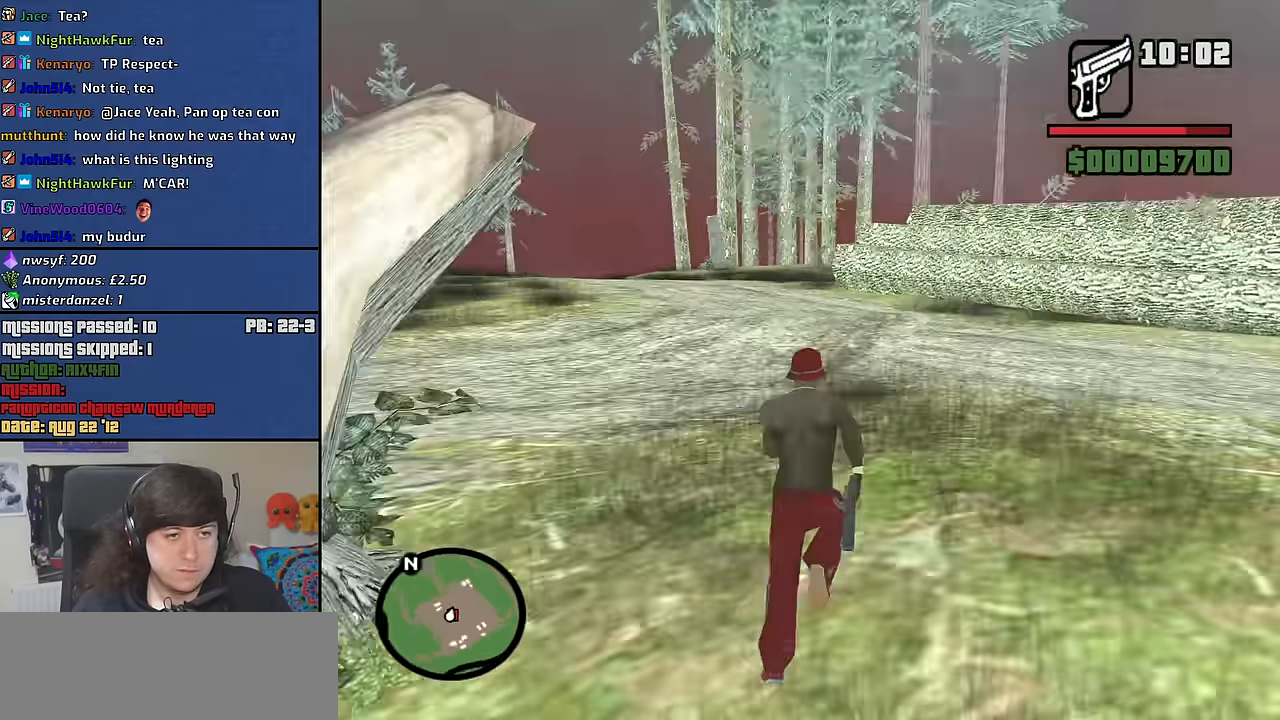
{"keys": ["a", "w"], "mouse": [], "events": [[16, "d", "up"], [16, "space", "down"], [50, "a", "down"], [100, "space", "up"]]}
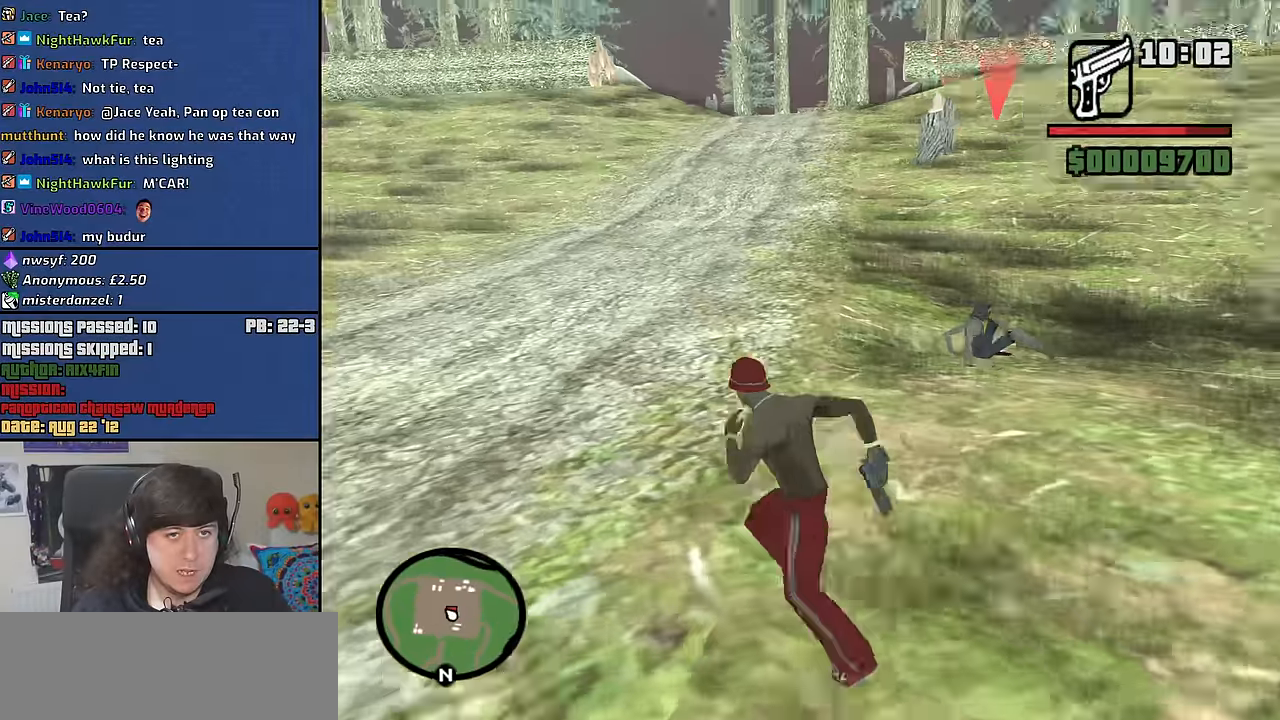
{"keys": [], "mouse": ["right"], "events": [[166, "a", "up"], [216, "mouse_right", "down"], [266, "w", "up"]]}
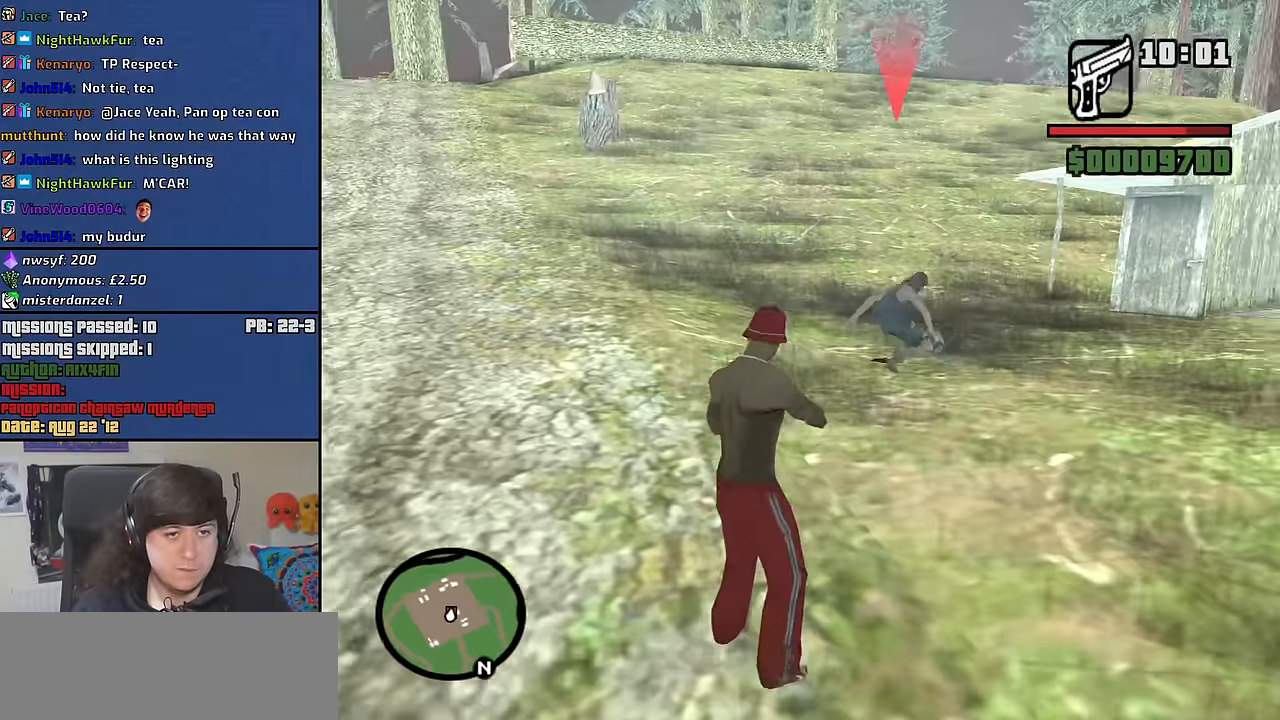
{"keys": ["c", "space"], "mouse": ["left", "right"], "events": [[283, "mouse_left", "down"], [416, "c", "down"], [466, "space", "down"]]}
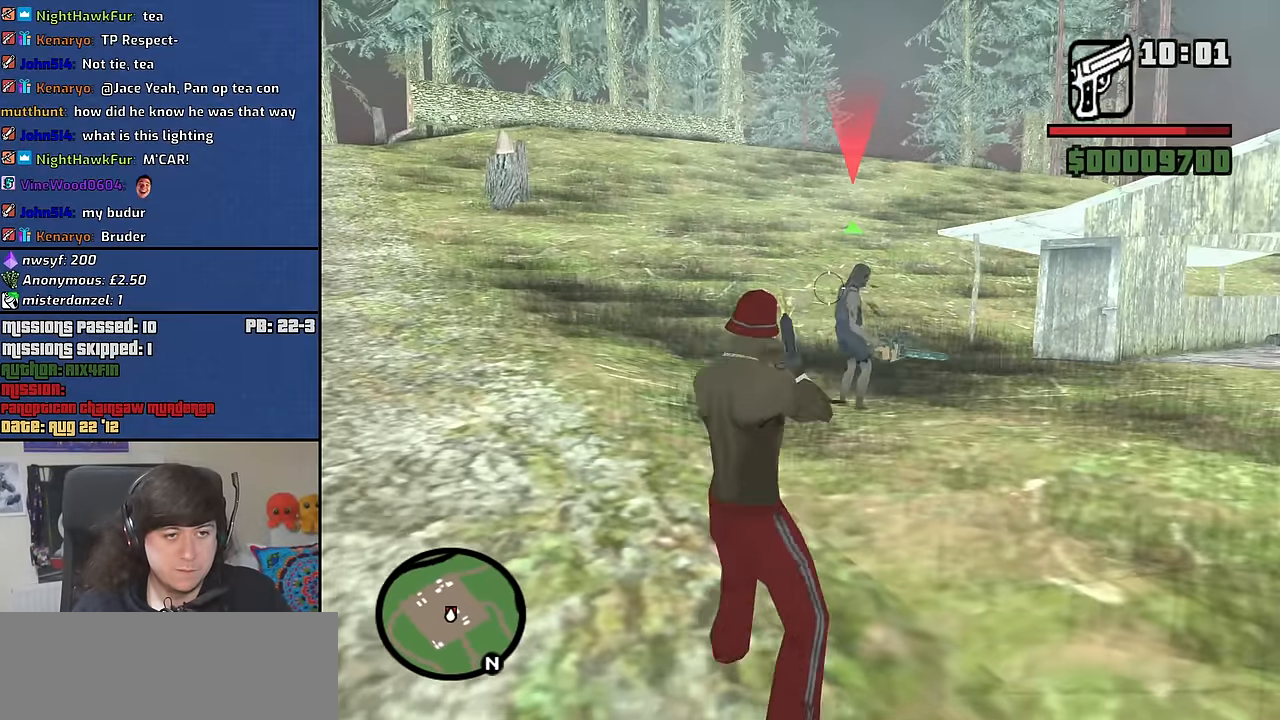
{"keys": [], "mouse": ["left", "right"], "events": [[50, "c", "up"], [50, "space", "up"]]}
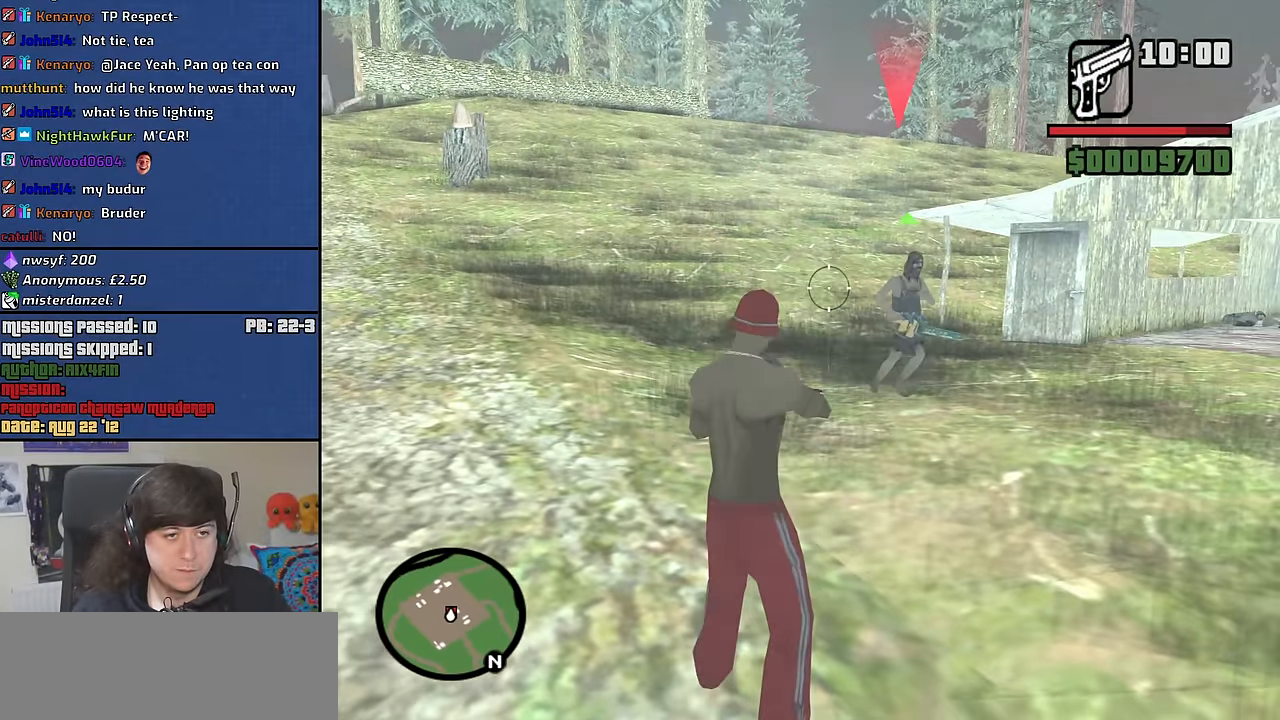
{"keys": [], "mouse": ["left", "right"], "events": [[266, "c", "down"], [266, "space", "down"], [350, "space", "up"], [400, "c", "up"]]}
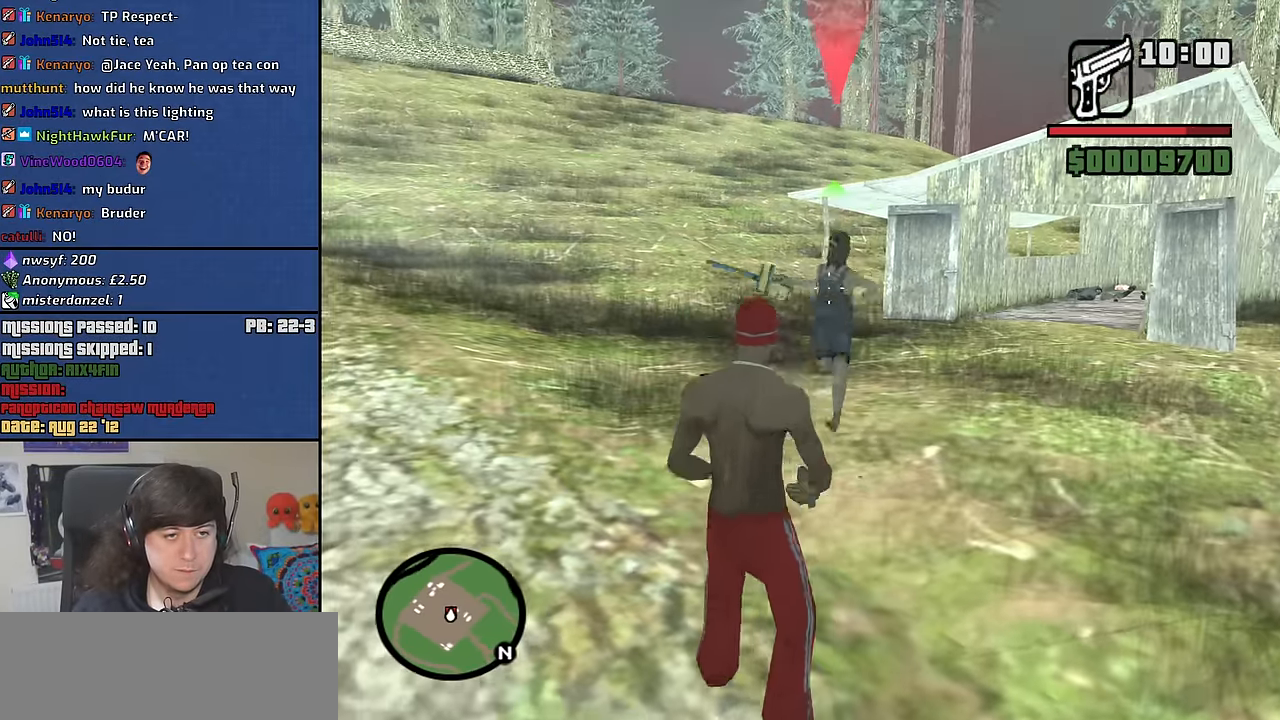
{"keys": [], "mouse": ["left", "right"], "events": []}
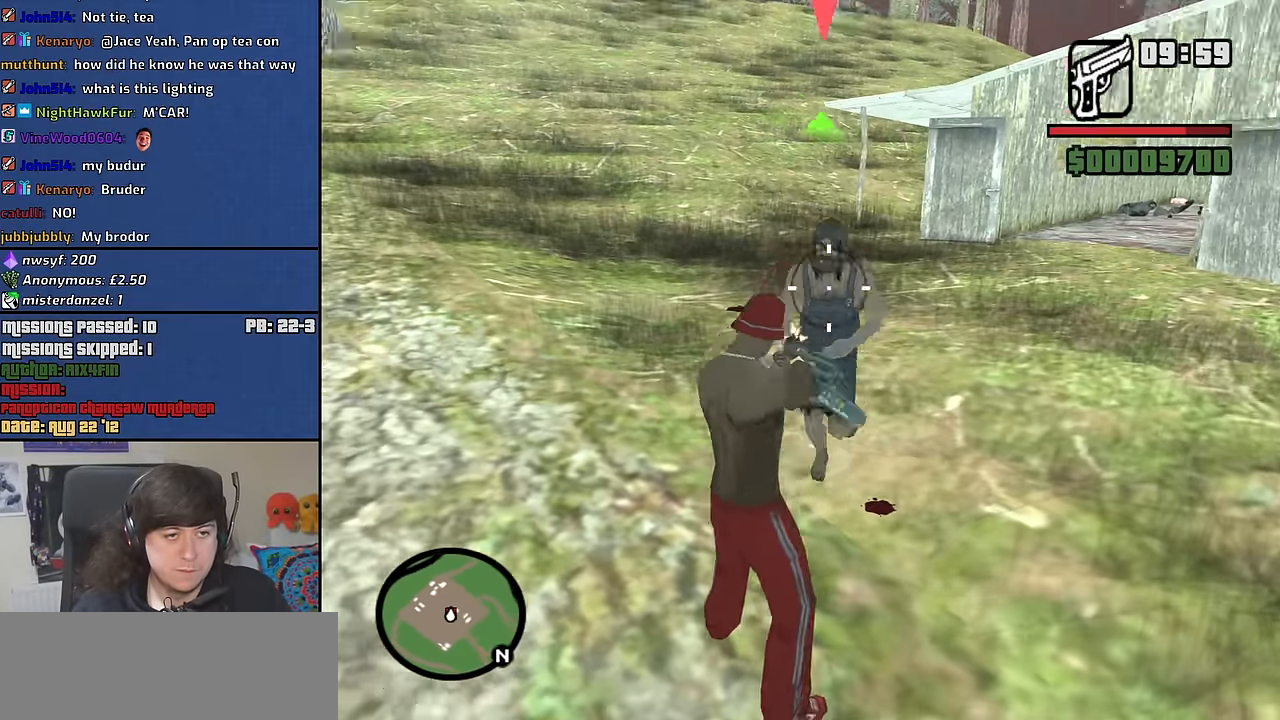
{"keys": ["d", "w"], "mouse": [], "events": [[16, "c", "down"], [16, "space", "down"], [100, "c", "up"], [100, "mouse_left", "up"], [100, "mouse_right", "up"], [100, "space", "up"], [150, "w", "down"], [283, "d", "down"], [333, "mouse_wheel_down", "down"], [333, "space", "down"], [383, "mouse_wheel_down", "up"], [433, "space", "up"]]}
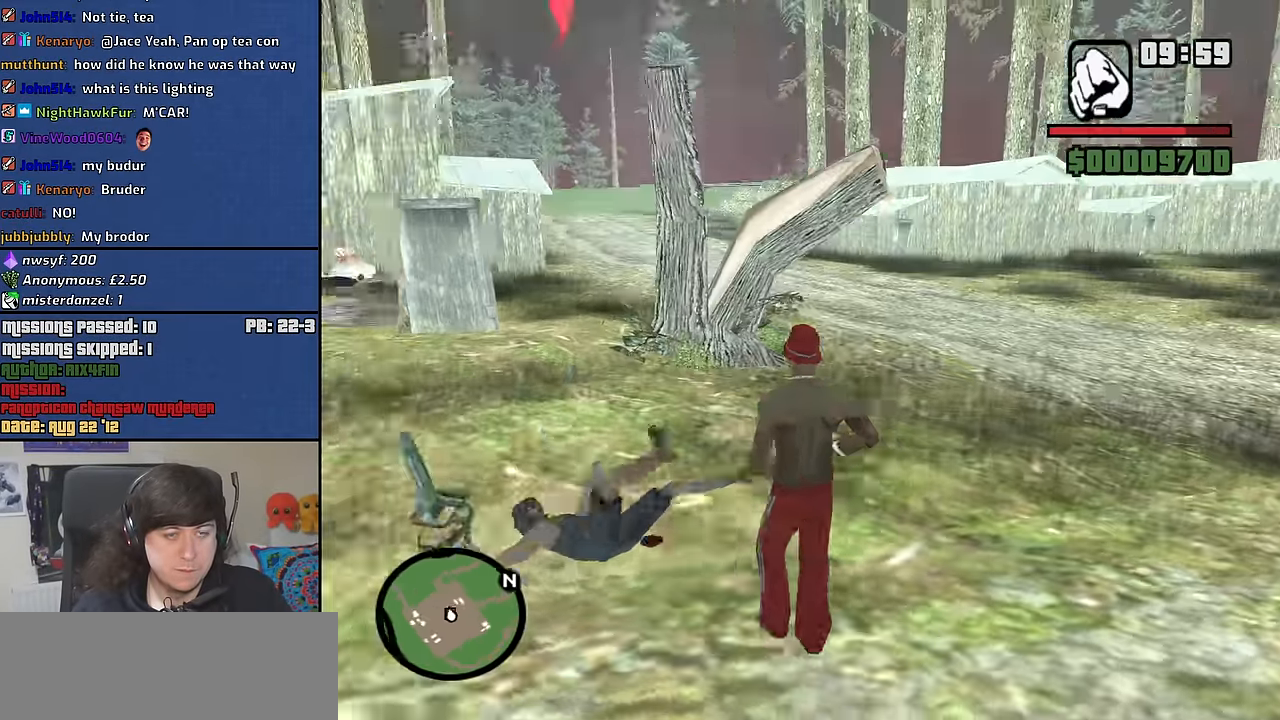
{"keys": ["d", "space", "w"], "mouse": [], "events": [[16, "space", "down"], [116, "space", "up"], [266, "space", "down"], [350, "space", "up"], [450, "space", "down"]]}
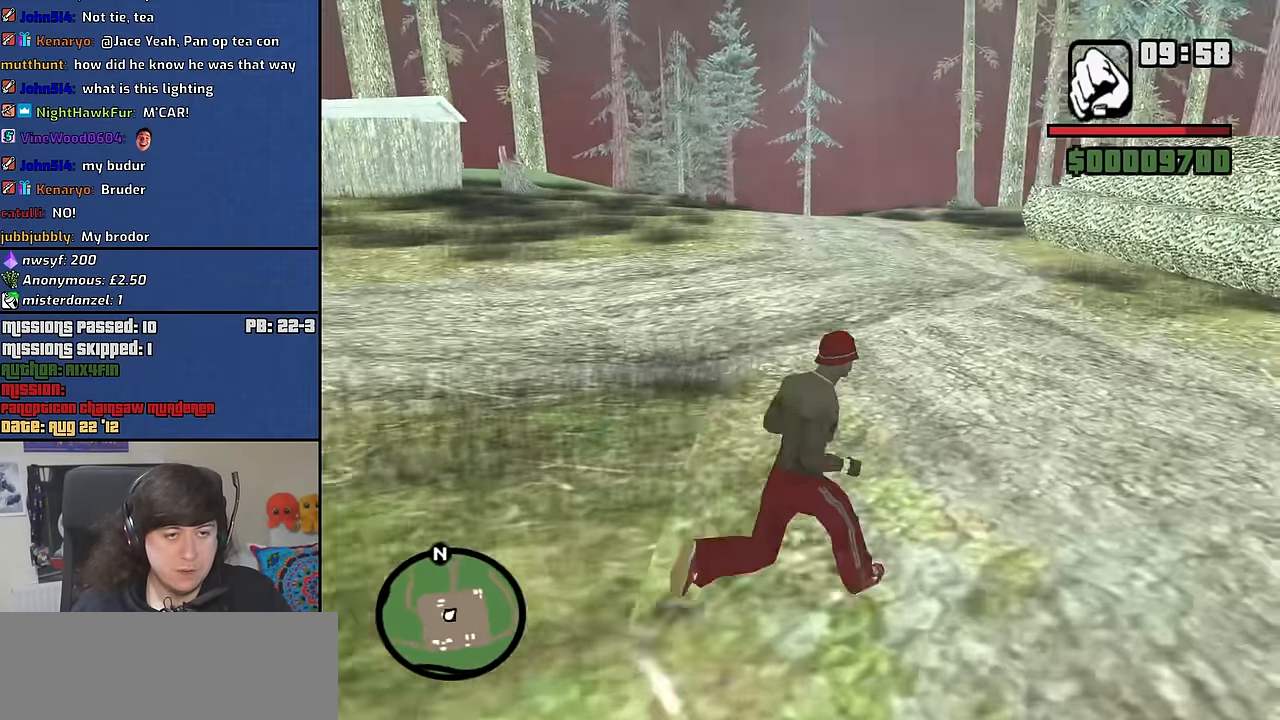
{"keys": ["d", "w"], "mouse": [], "events": [[50, "space", "up"], [133, "space", "down"], [233, "space", "up"], [316, "space", "down"], [416, "space", "up"]]}
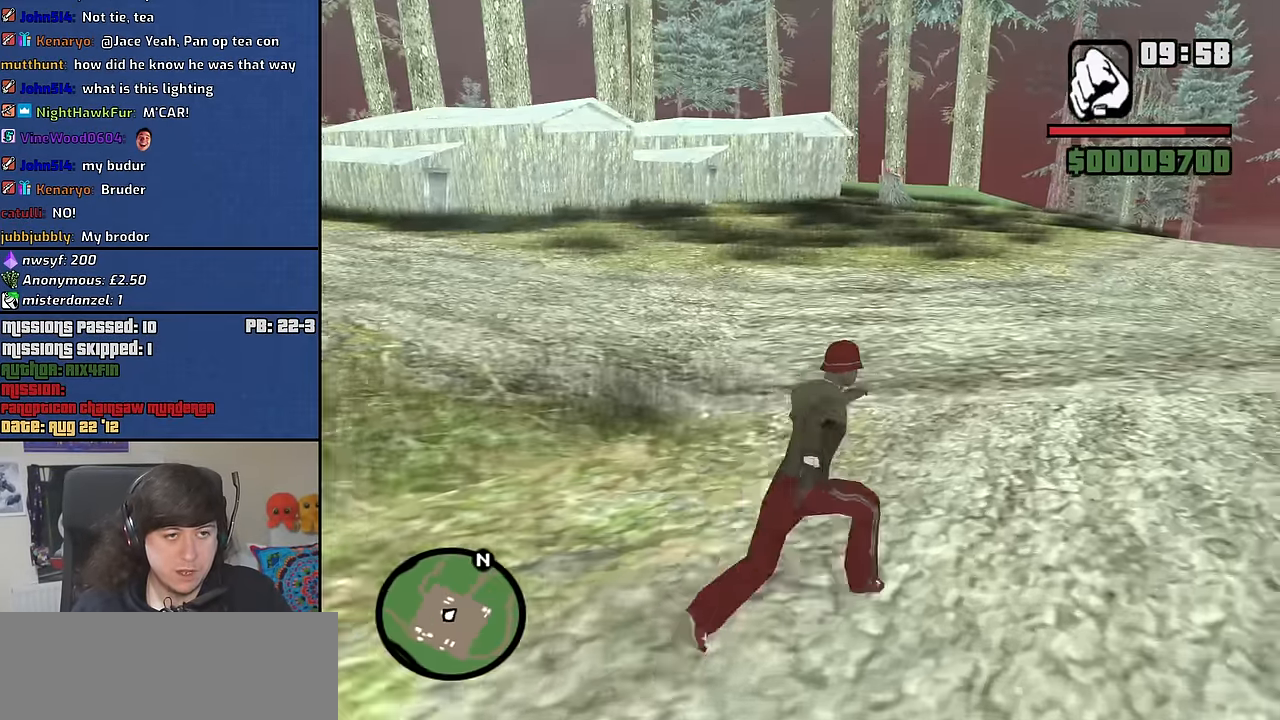
{"keys": ["a", "s"], "mouse": [], "events": [[50, "space", "down"], [150, "space", "up"], [200, "mouse_wheel_down", "down"], [250, "mouse_wheel_down", "up"], [250, "w", "up"], [384, "s", "down"], [484, "a", "down"], [484, "d", "up"]]}
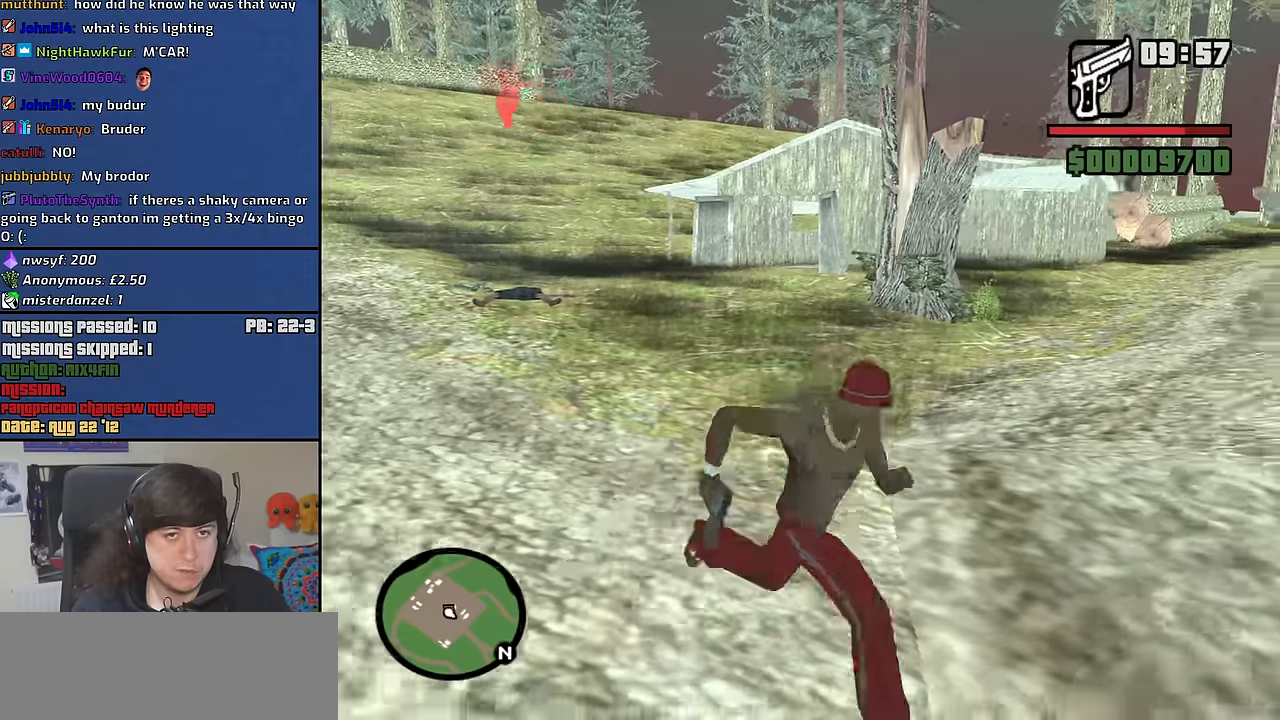
{"keys": ["w"], "mouse": [], "events": [[50, "s", "up"], [183, "w", "down"], [283, "a", "up"]]}
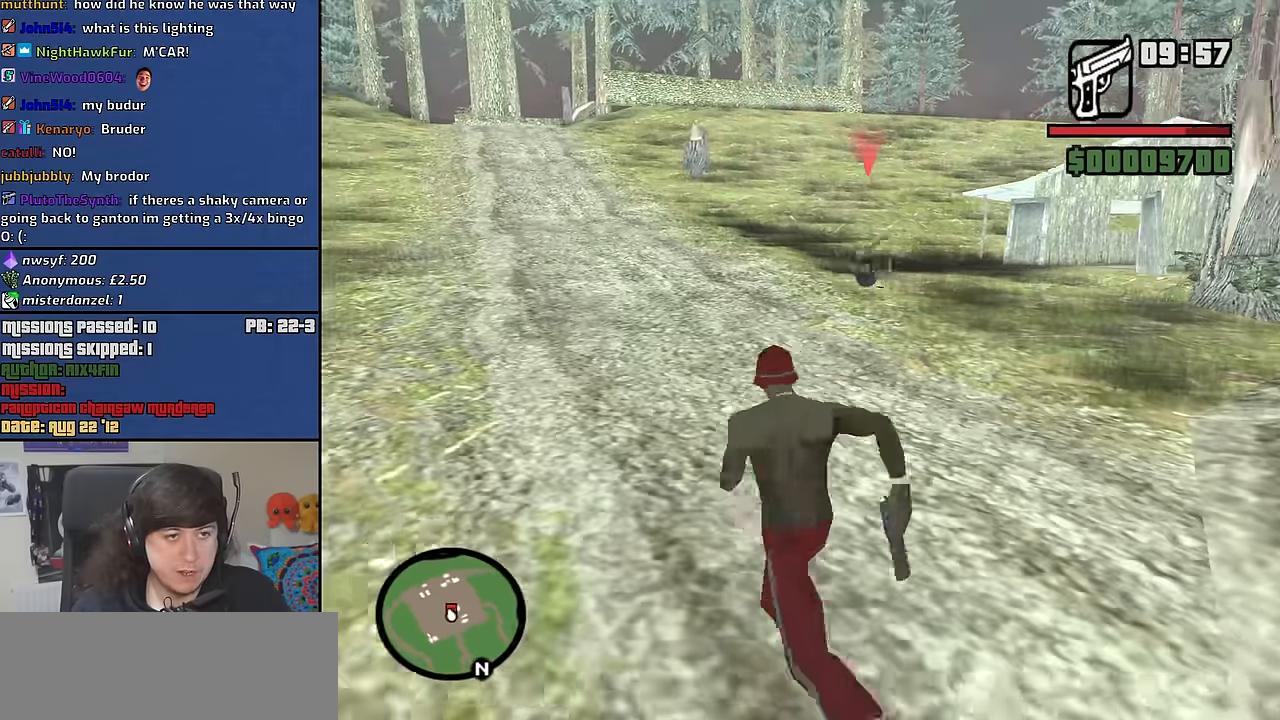
{"keys": ["w"], "mouse": [], "events": []}